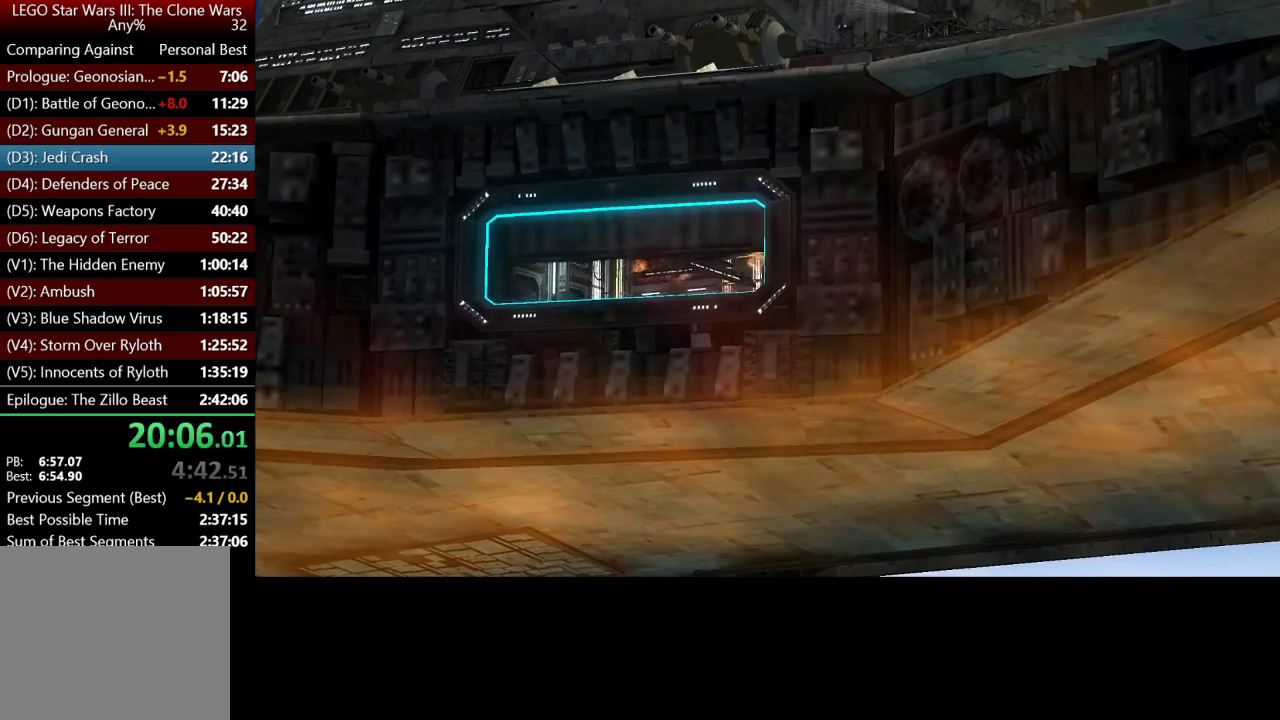
Gameplay with a controller (Xbox layout); each line is a JSON object with the inputs held at the frame after it. "button_events" lists button changes between this image and that frame as [ms after this image, input, new state], when the widget could be followed in between (sticks are given only as held states). This document gives stick clicks only as held states, not as events.
{"buttons": ["A"], "left_stick": "up-right", "right_stick": "center", "button_events": []}
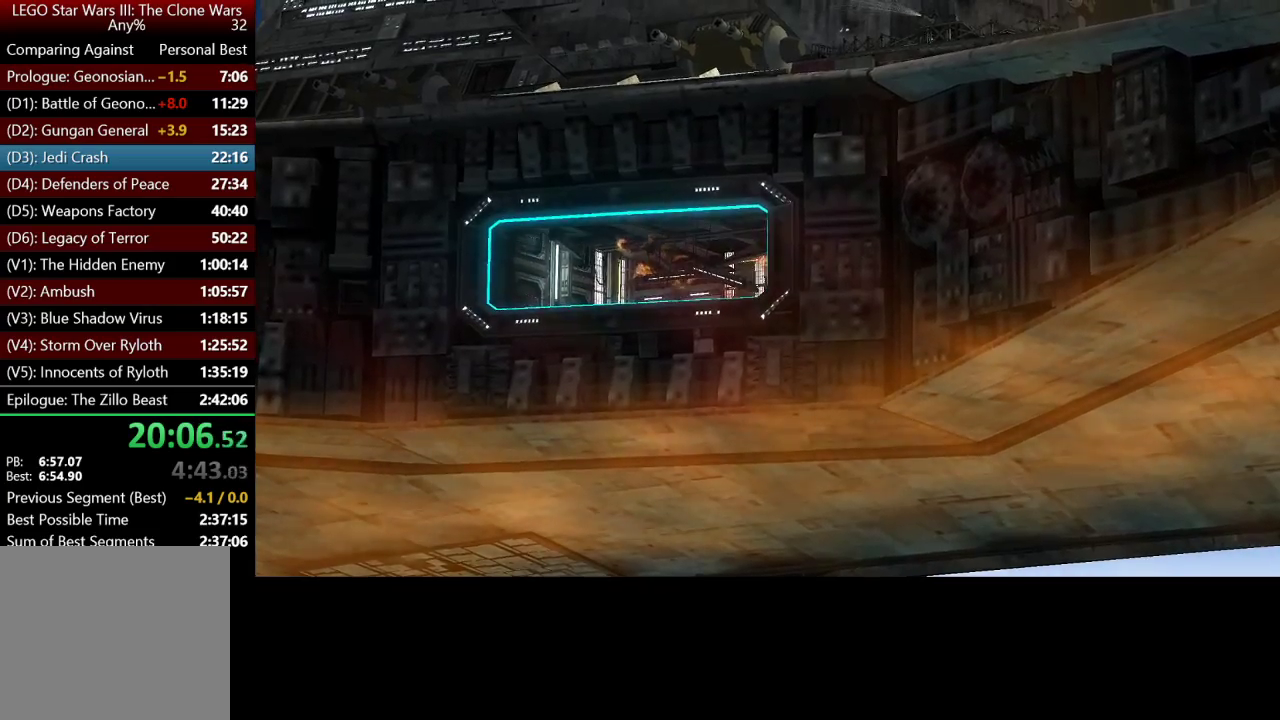
{"buttons": ["A"], "left_stick": "up-right", "right_stick": "center", "button_events": []}
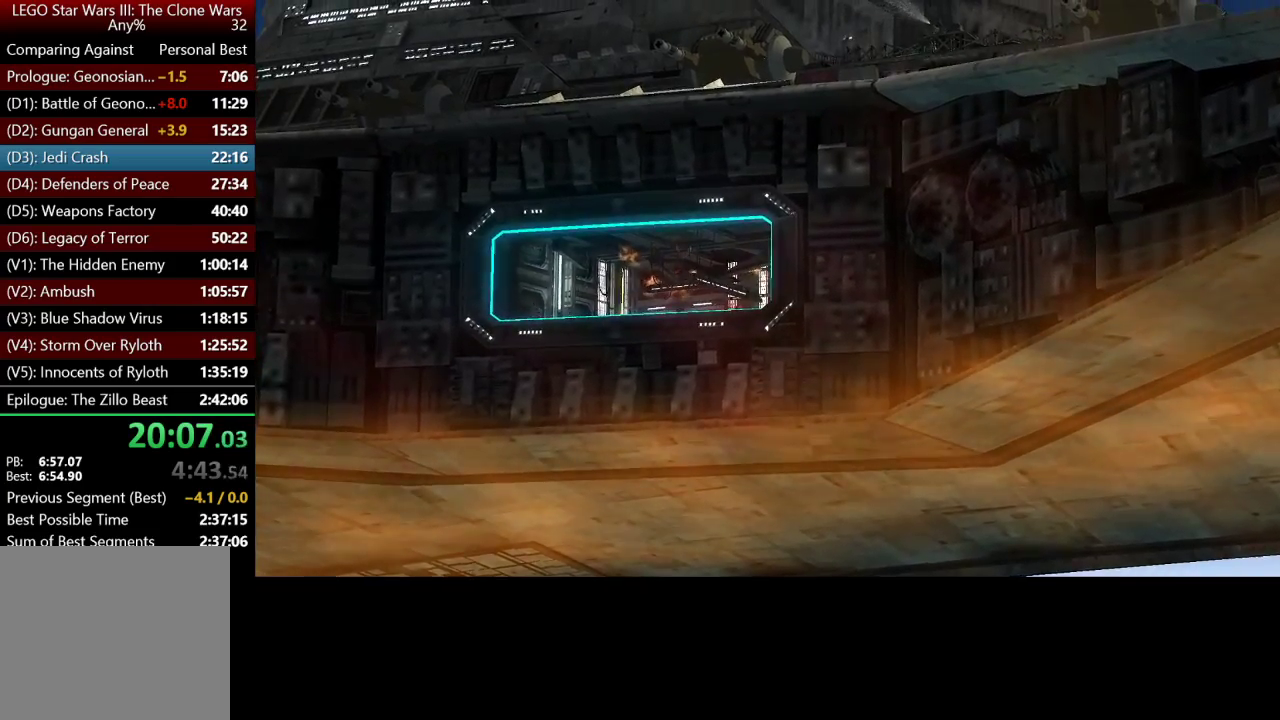
{"buttons": ["A"], "left_stick": "up-right", "right_stick": "center", "button_events": []}
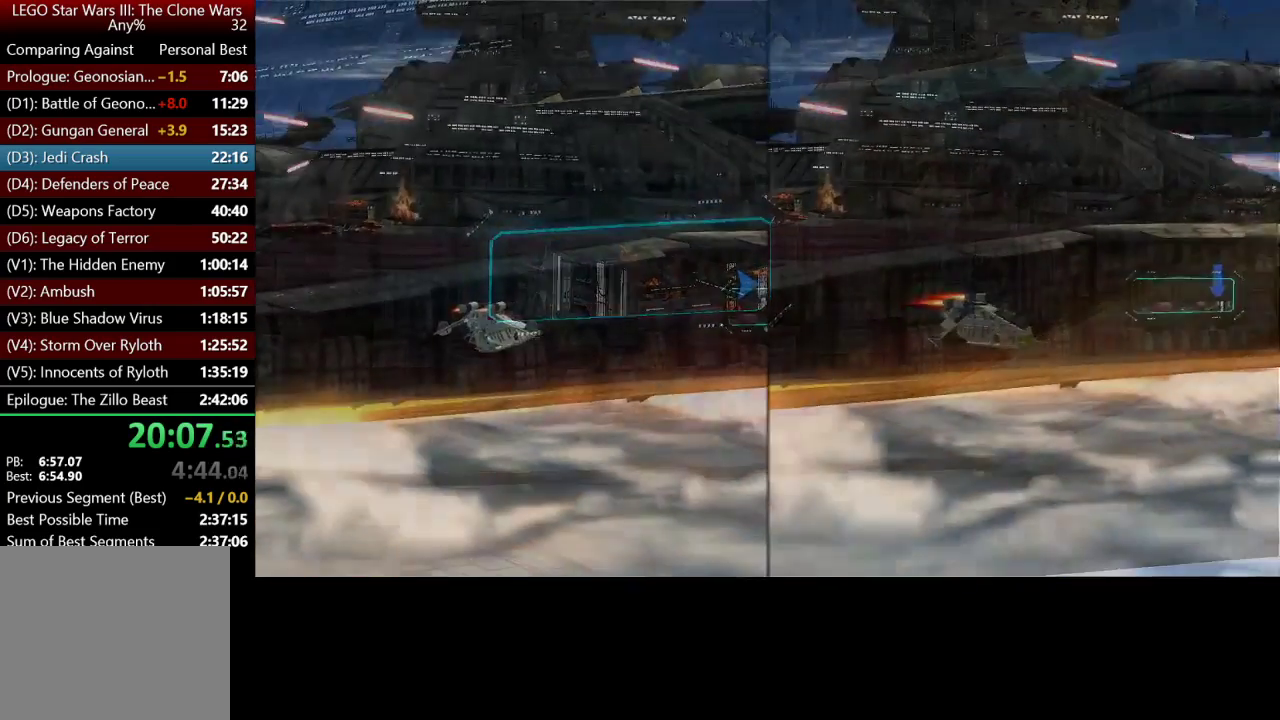
{"buttons": ["A"], "left_stick": "up", "right_stick": "center", "button_events": []}
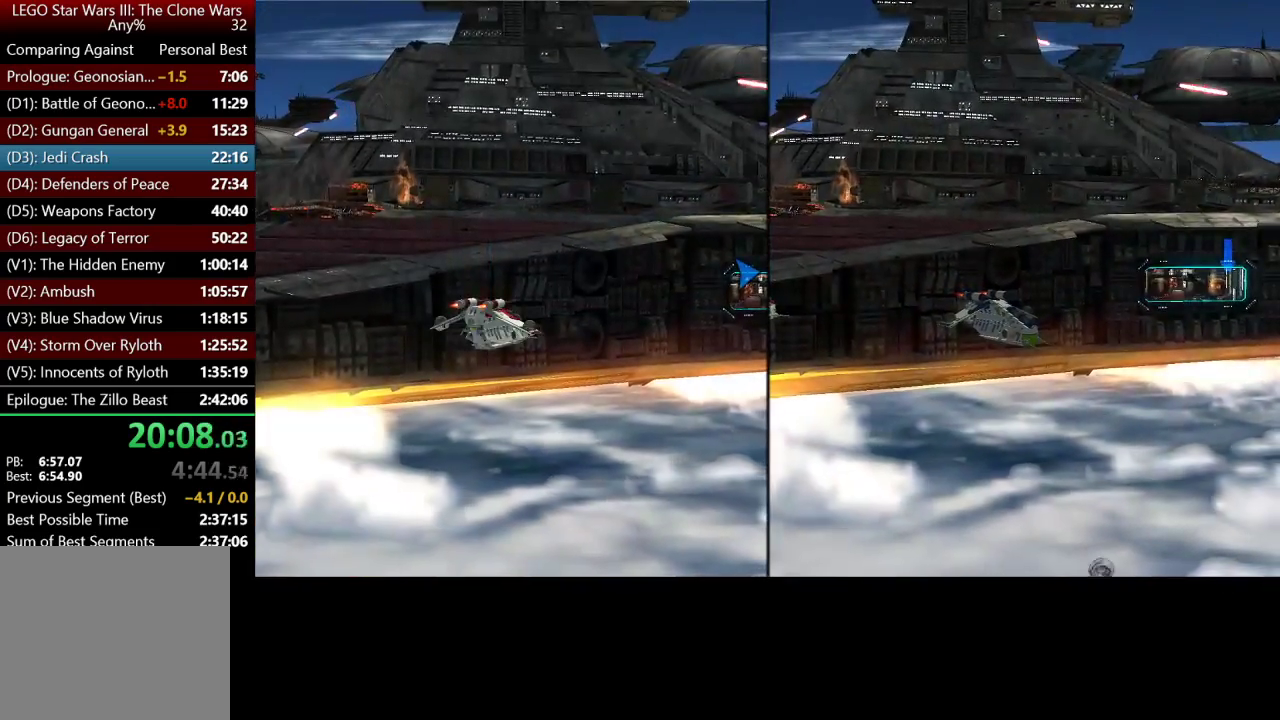
{"buttons": ["A"], "left_stick": "up", "right_stick": "center", "button_events": []}
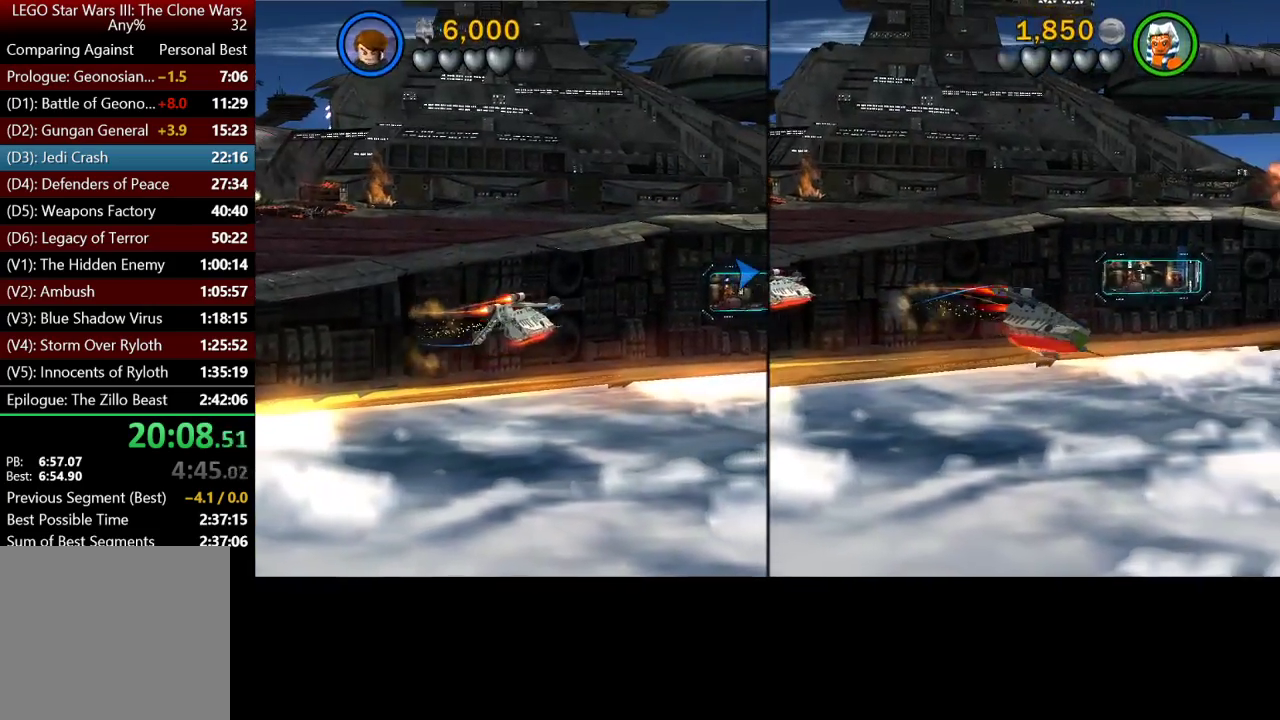
{"buttons": ["A"], "left_stick": "up", "right_stick": "center", "button_events": []}
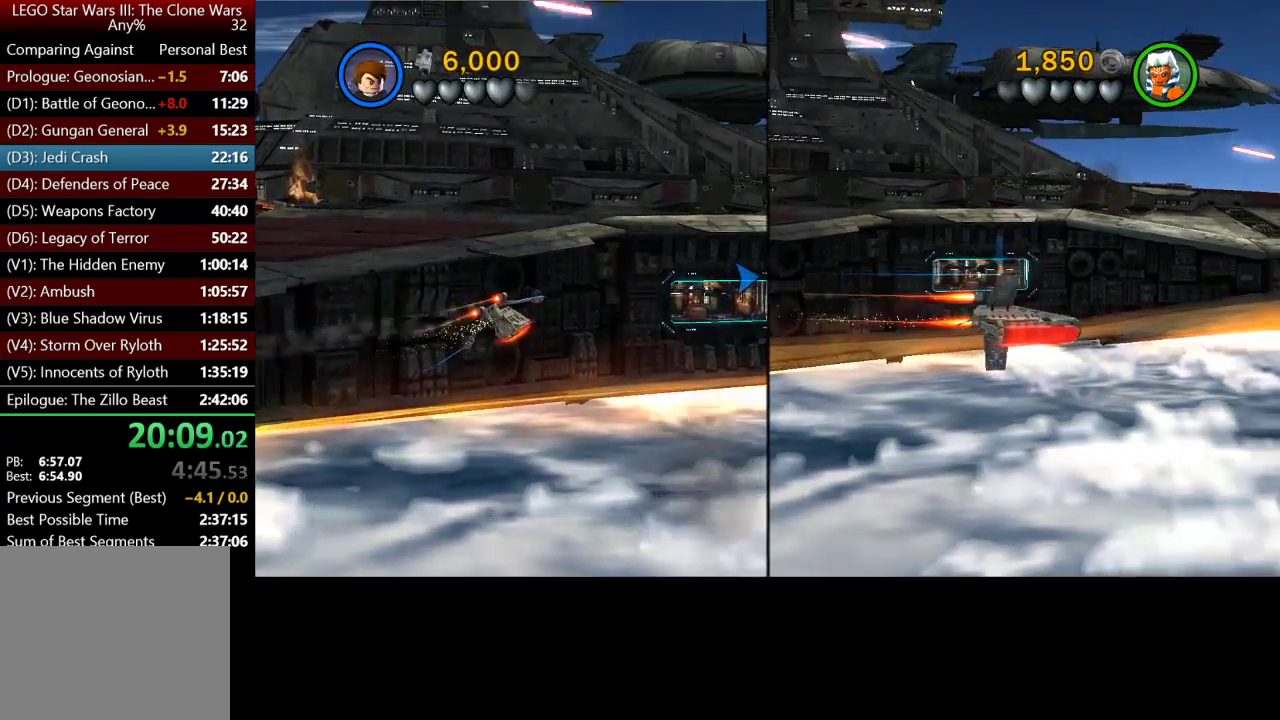
{"buttons": ["A"], "left_stick": "up-right", "right_stick": "center", "button_events": []}
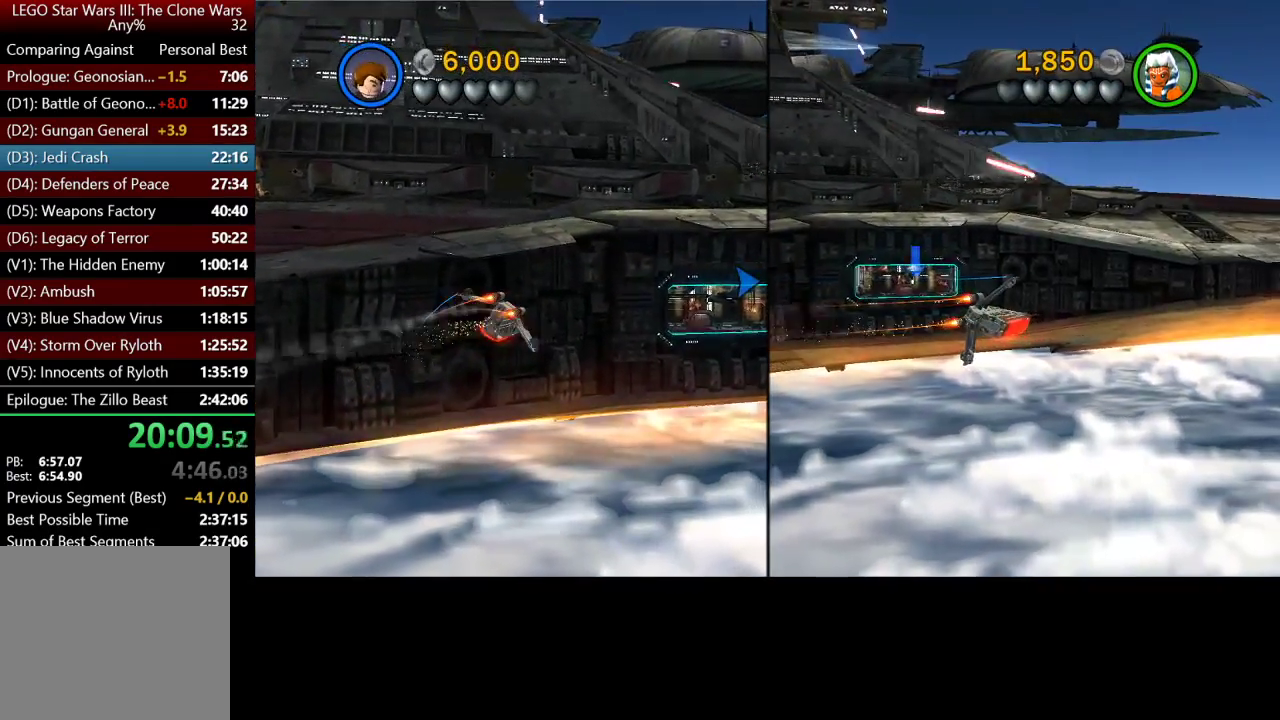
{"buttons": ["A"], "left_stick": "up-right", "right_stick": "center", "button_events": []}
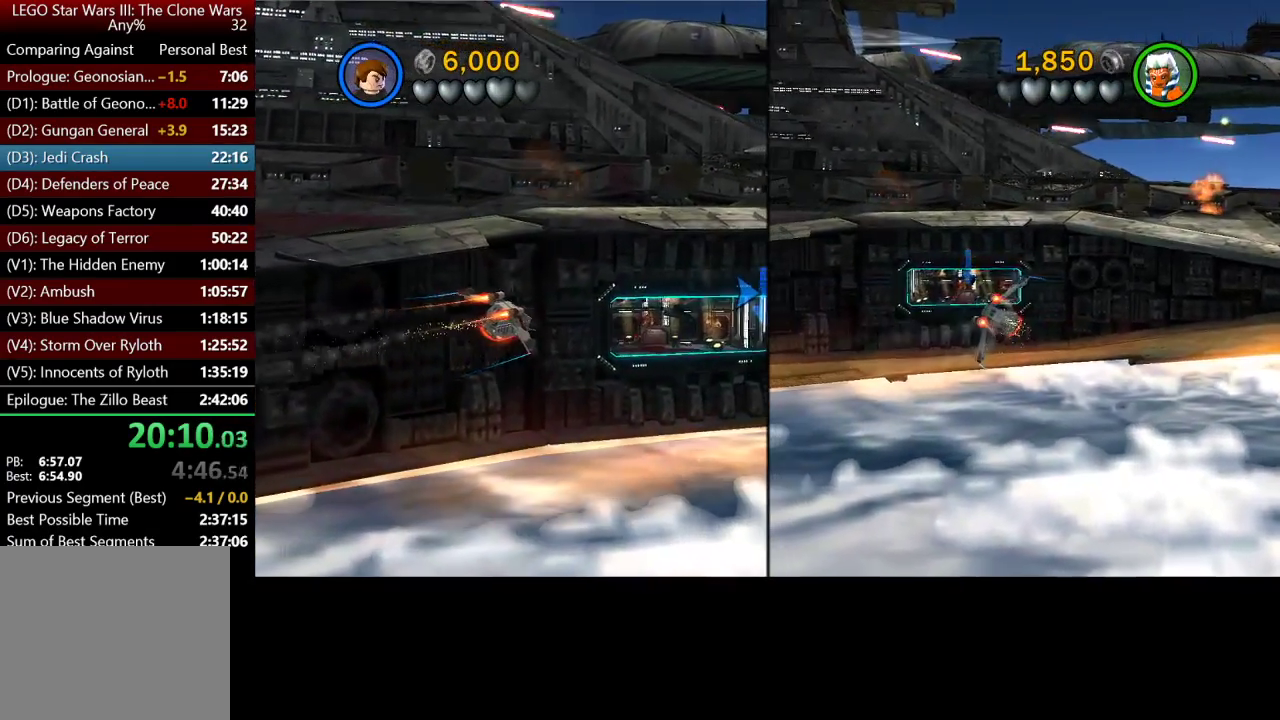
{"buttons": [], "left_stick": "up-right", "right_stick": "center", "button_events": [[433, "A", "up"]]}
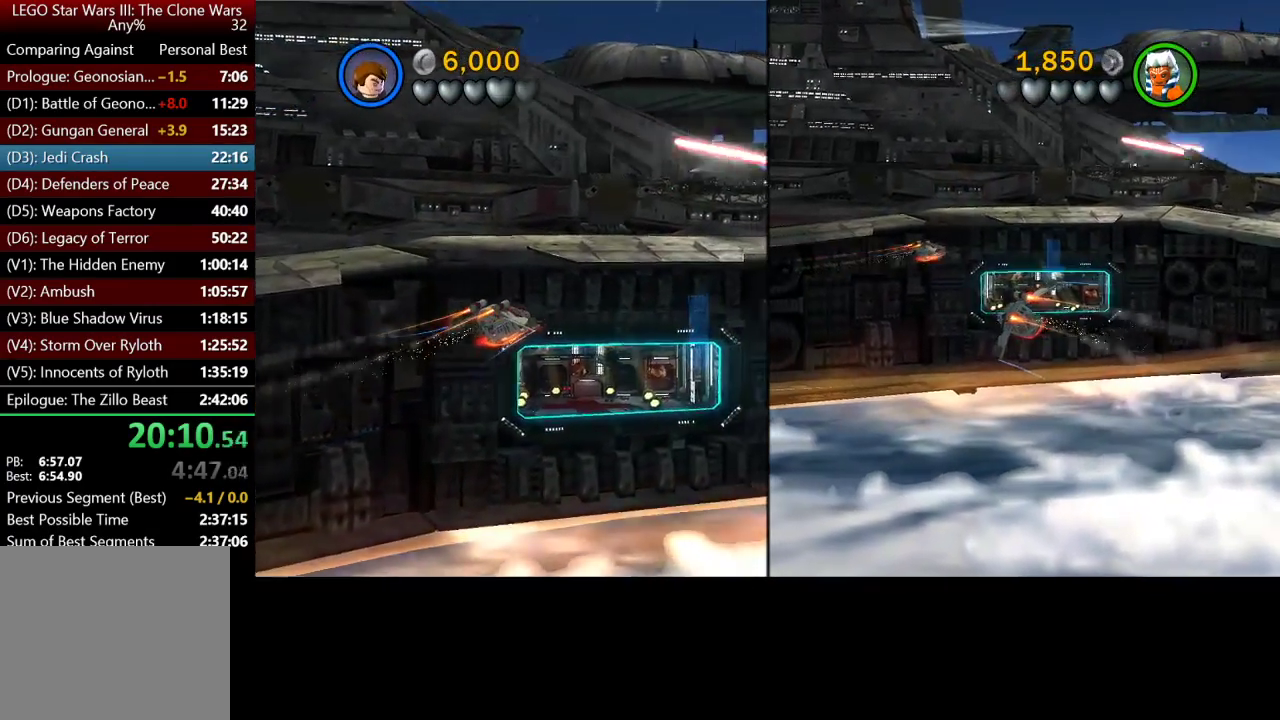
{"buttons": [], "left_stick": "up-right", "right_stick": "center", "button_events": [[33, "Y", "down"], [200, "Y", "up"], [300, "Y", "down"], [400, "Y", "up"]]}
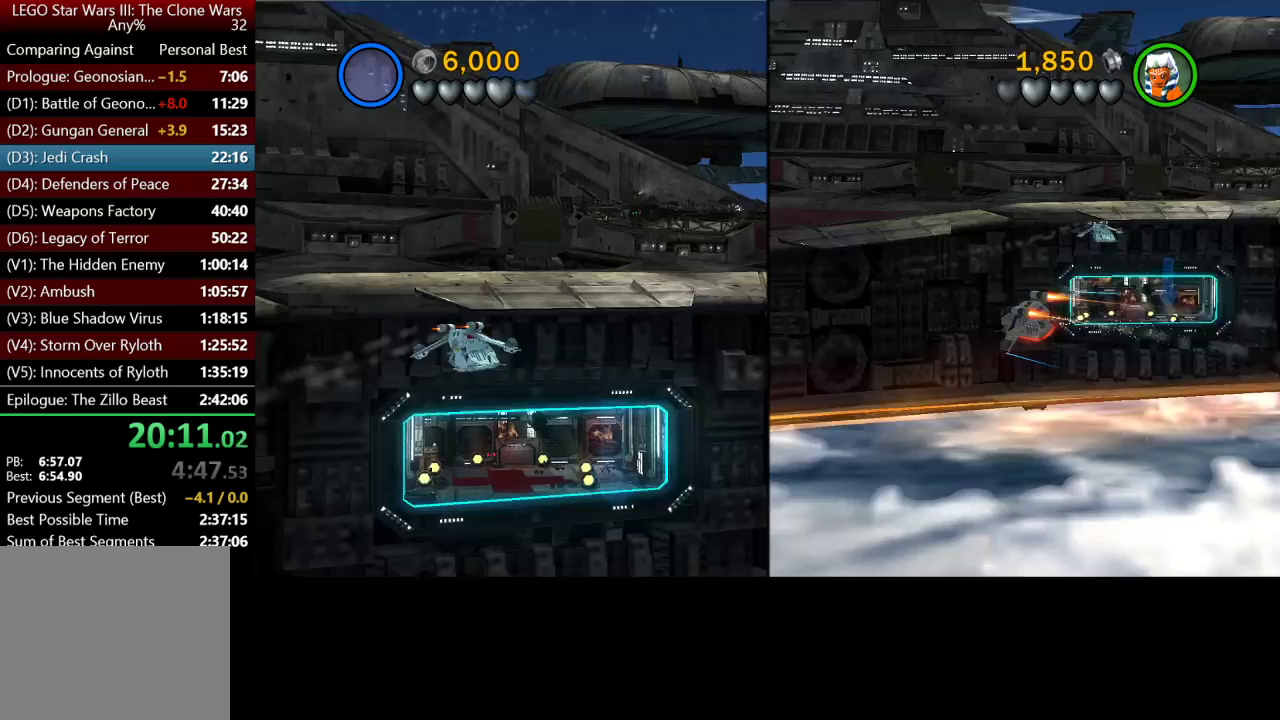
{"buttons": [], "left_stick": "up", "right_stick": "center", "button_events": []}
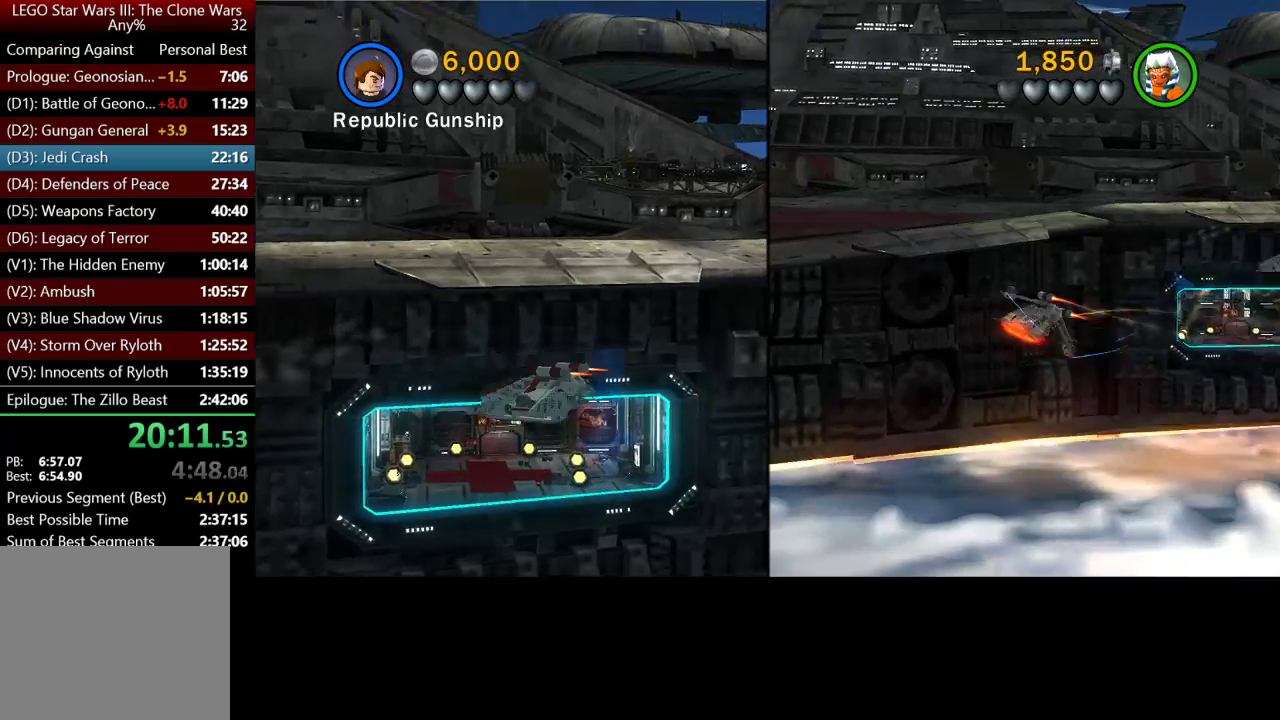
{"buttons": [], "left_stick": "up", "right_stick": "center", "button_events": []}
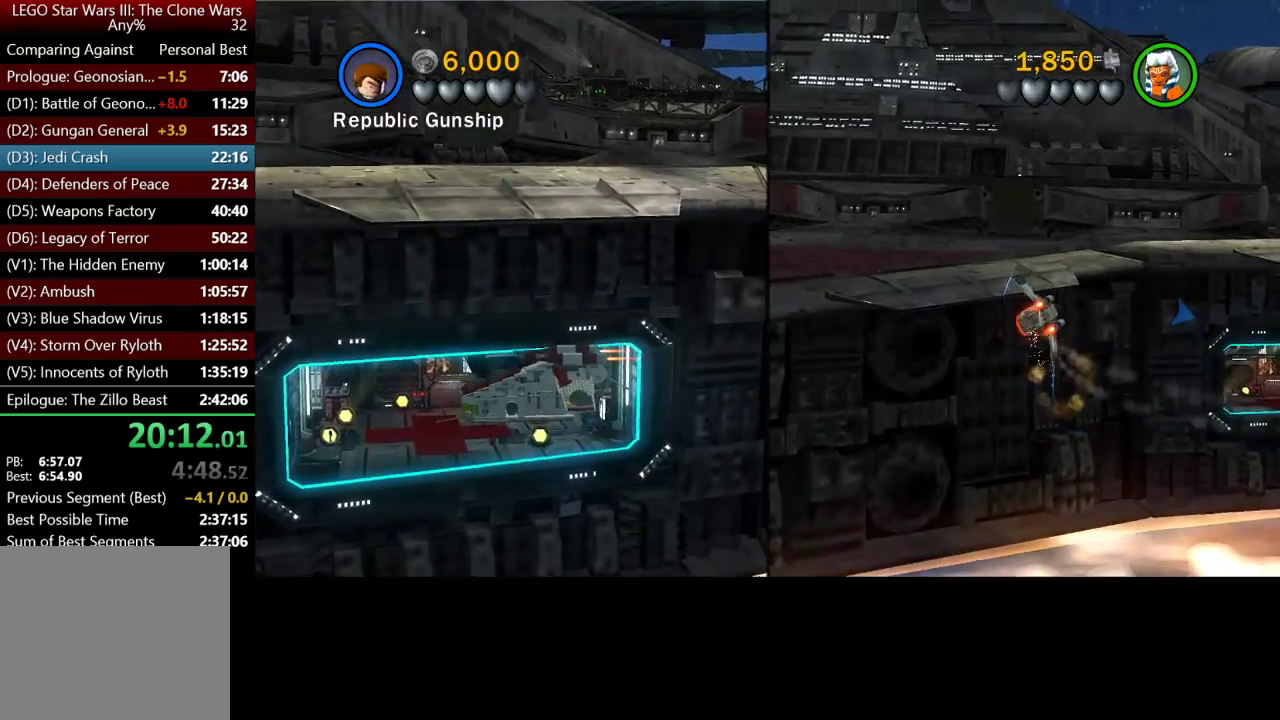
{"buttons": [], "left_stick": "up", "right_stick": "center", "button_events": []}
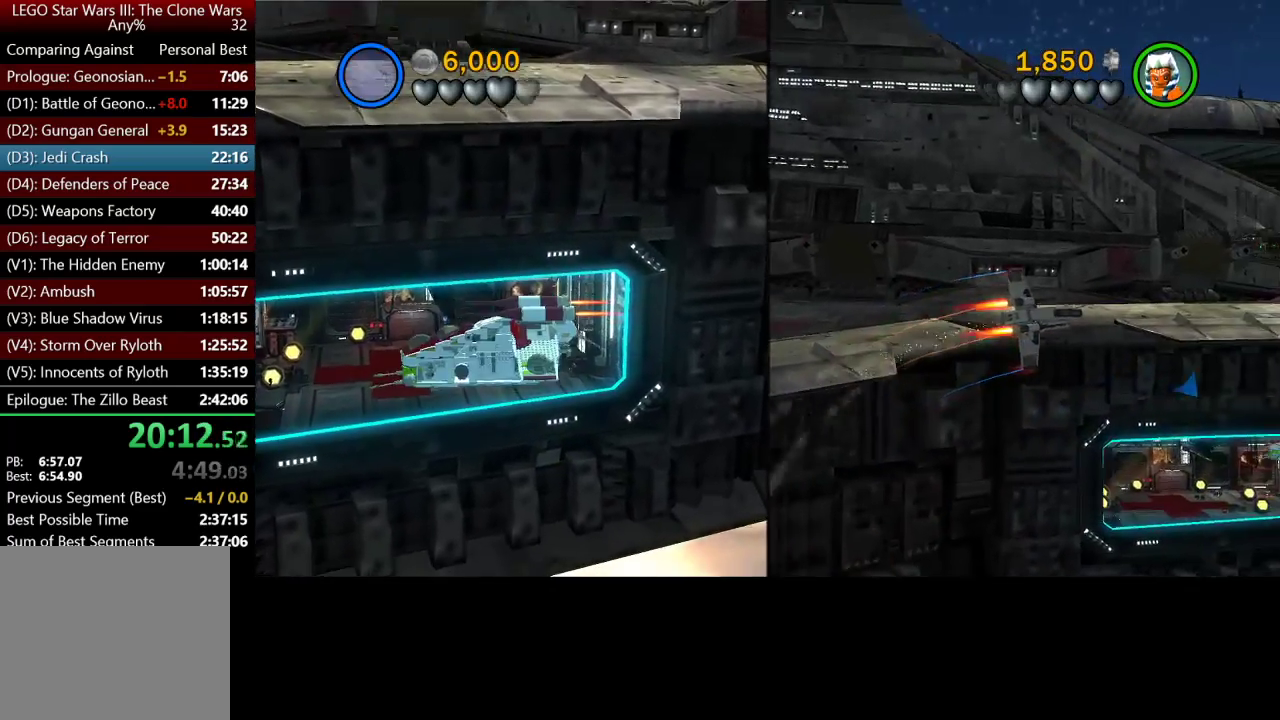
{"buttons": [], "left_stick": "up", "right_stick": "center", "button_events": []}
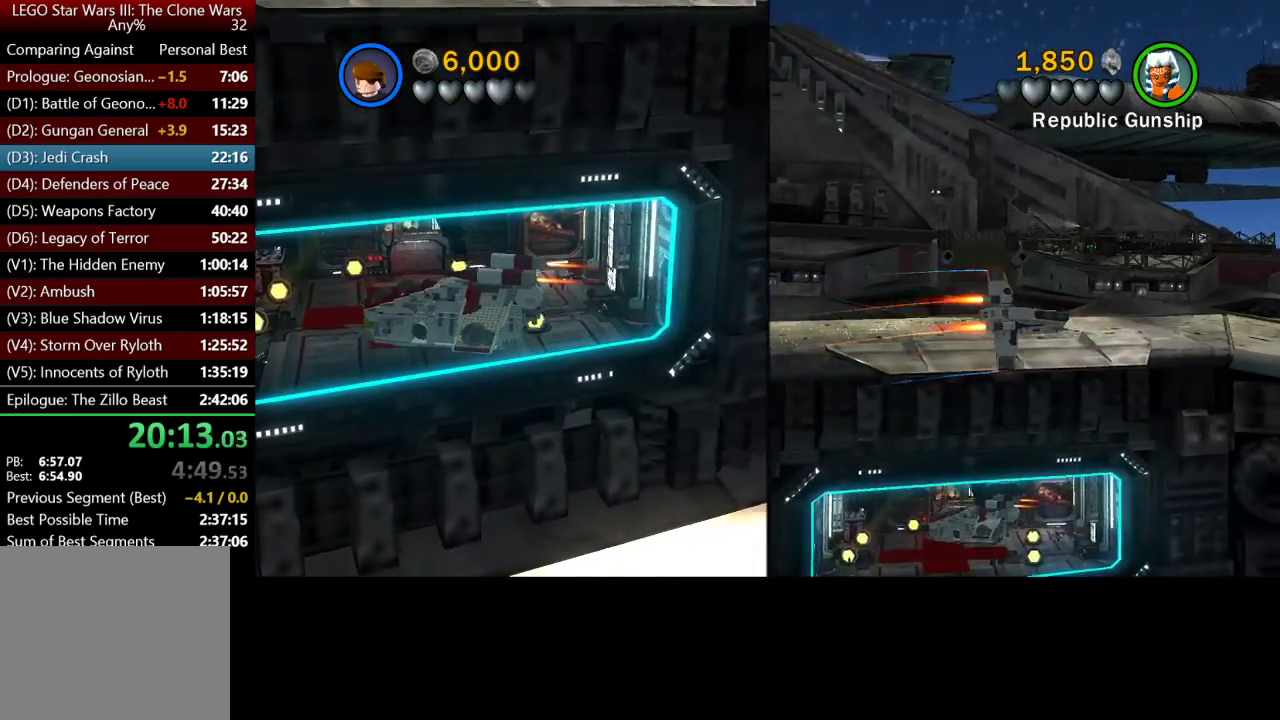
{"buttons": [], "left_stick": "center", "right_stick": "center", "button_events": []}
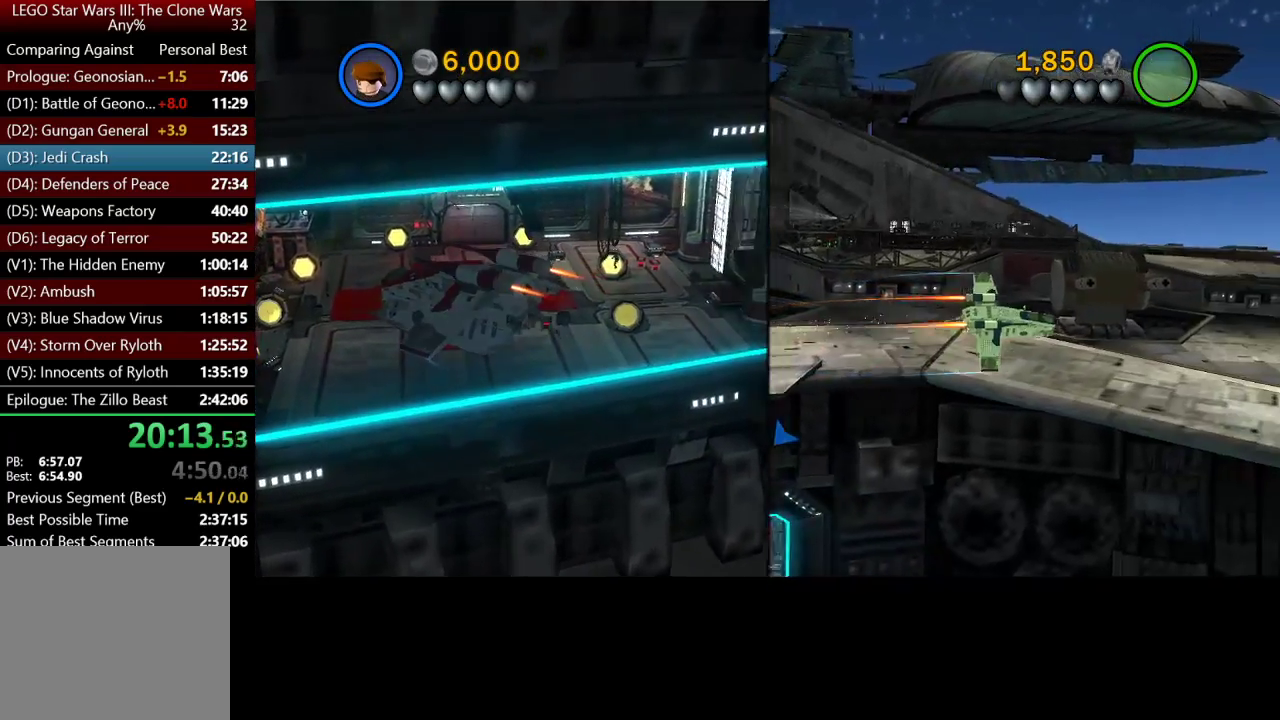
{"buttons": [], "left_stick": "center", "right_stick": "center", "button_events": []}
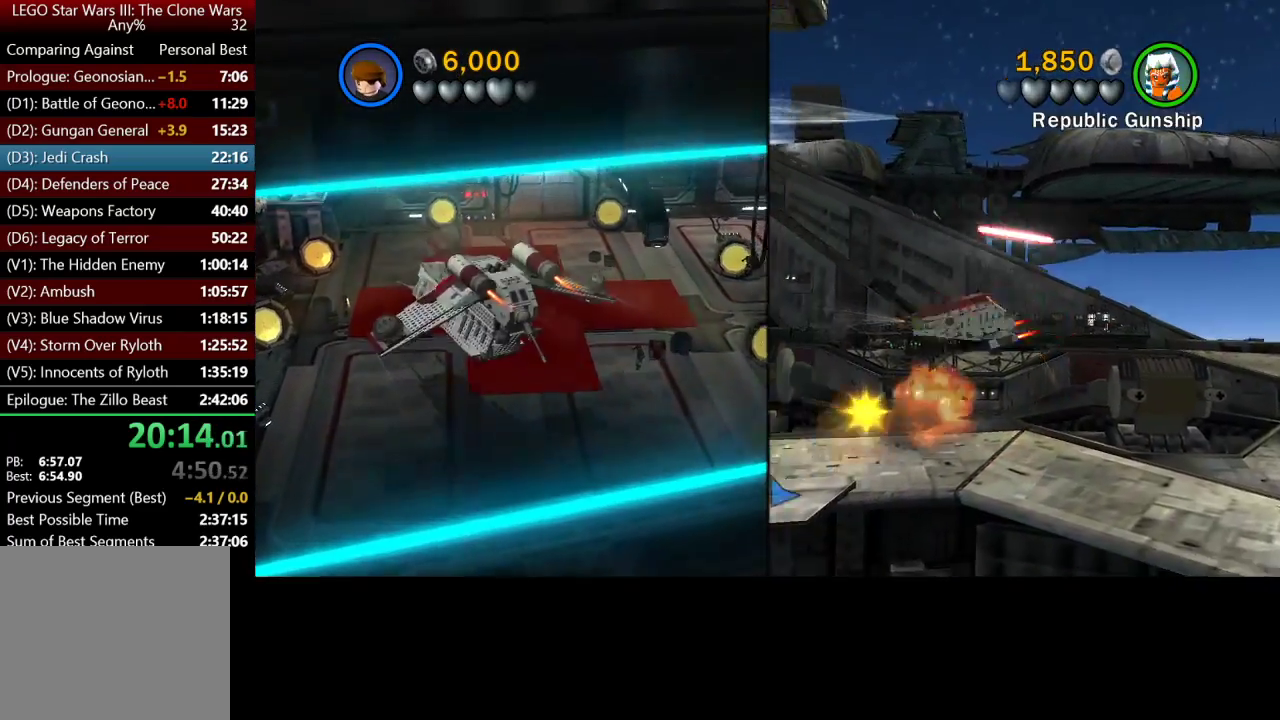
{"buttons": [], "left_stick": "center", "right_stick": "center", "button_events": []}
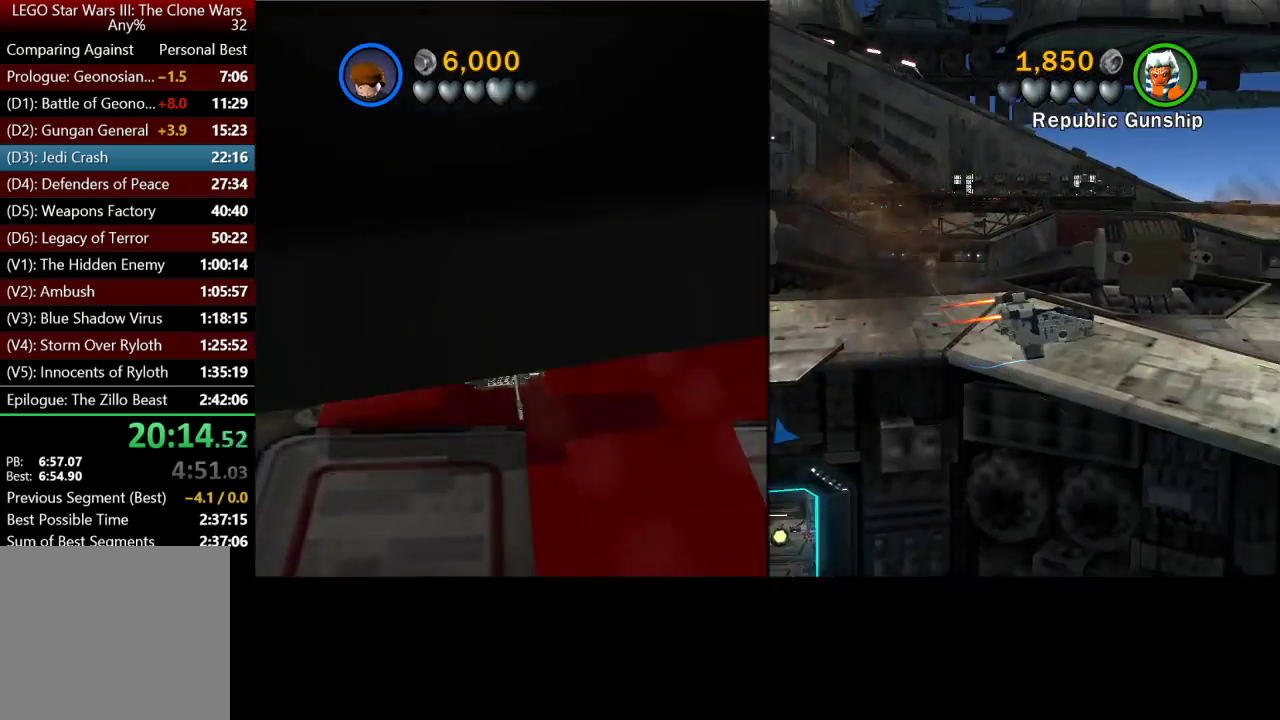
{"buttons": [], "left_stick": "up-right", "right_stick": "center", "button_events": []}
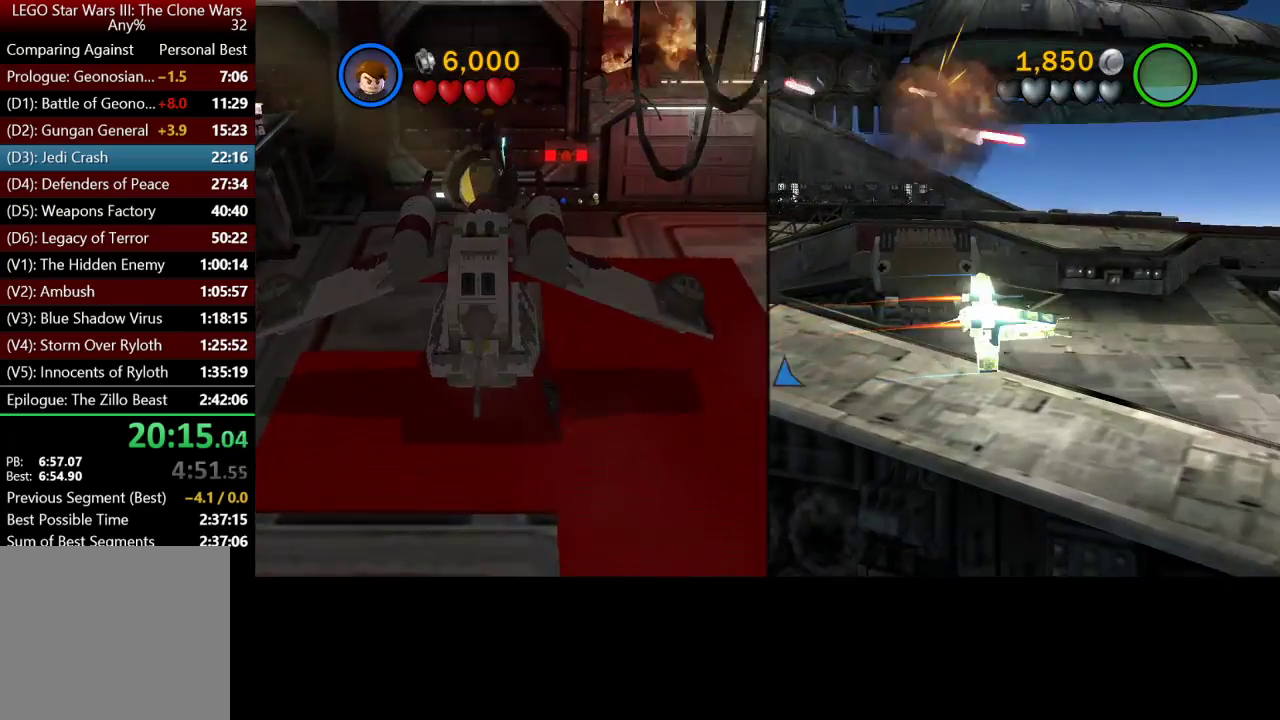
{"buttons": [], "left_stick": "up-right", "right_stick": "center", "button_events": []}
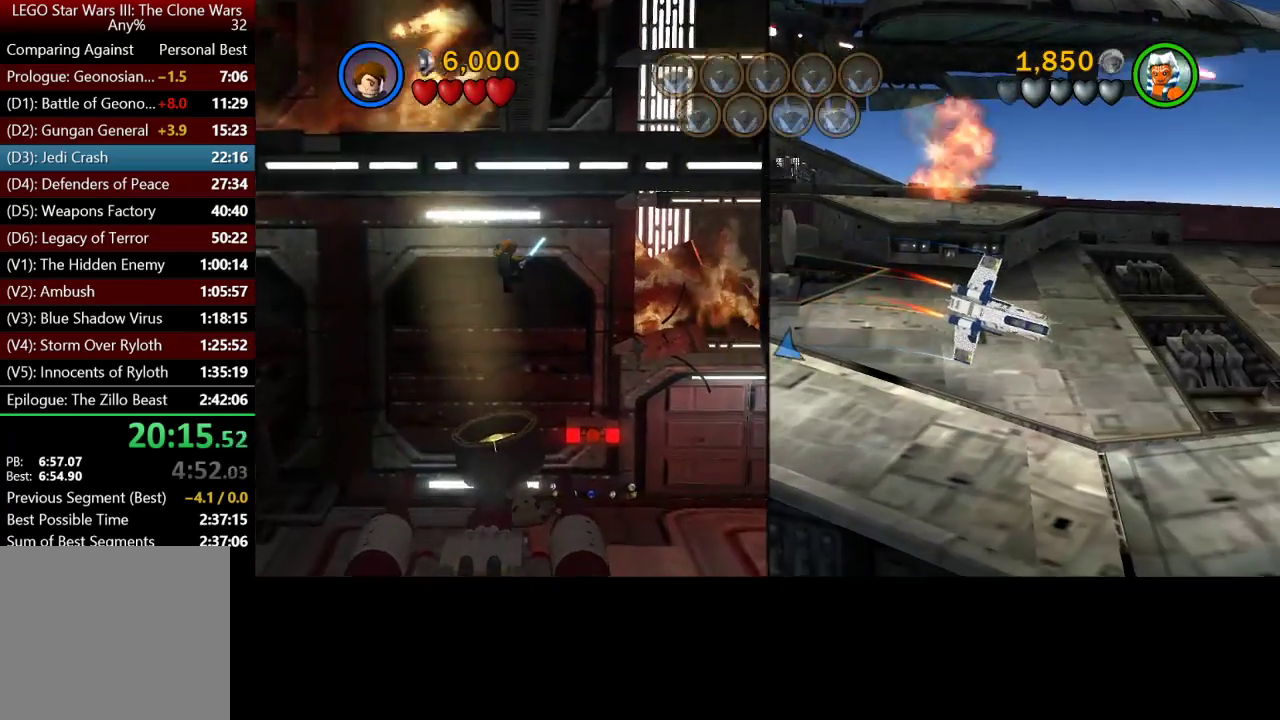
{"buttons": [], "left_stick": "up-left", "right_stick": "center", "button_events": []}
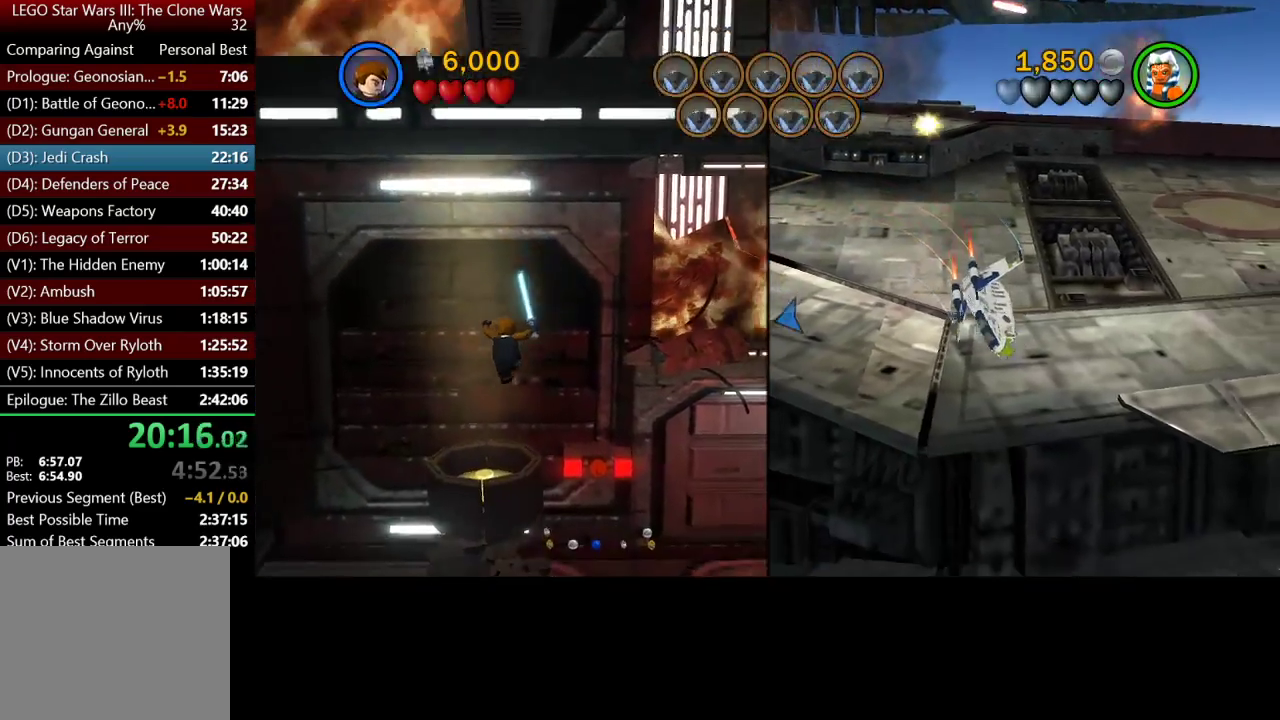
{"buttons": [], "left_stick": "down-left", "right_stick": "center", "button_events": []}